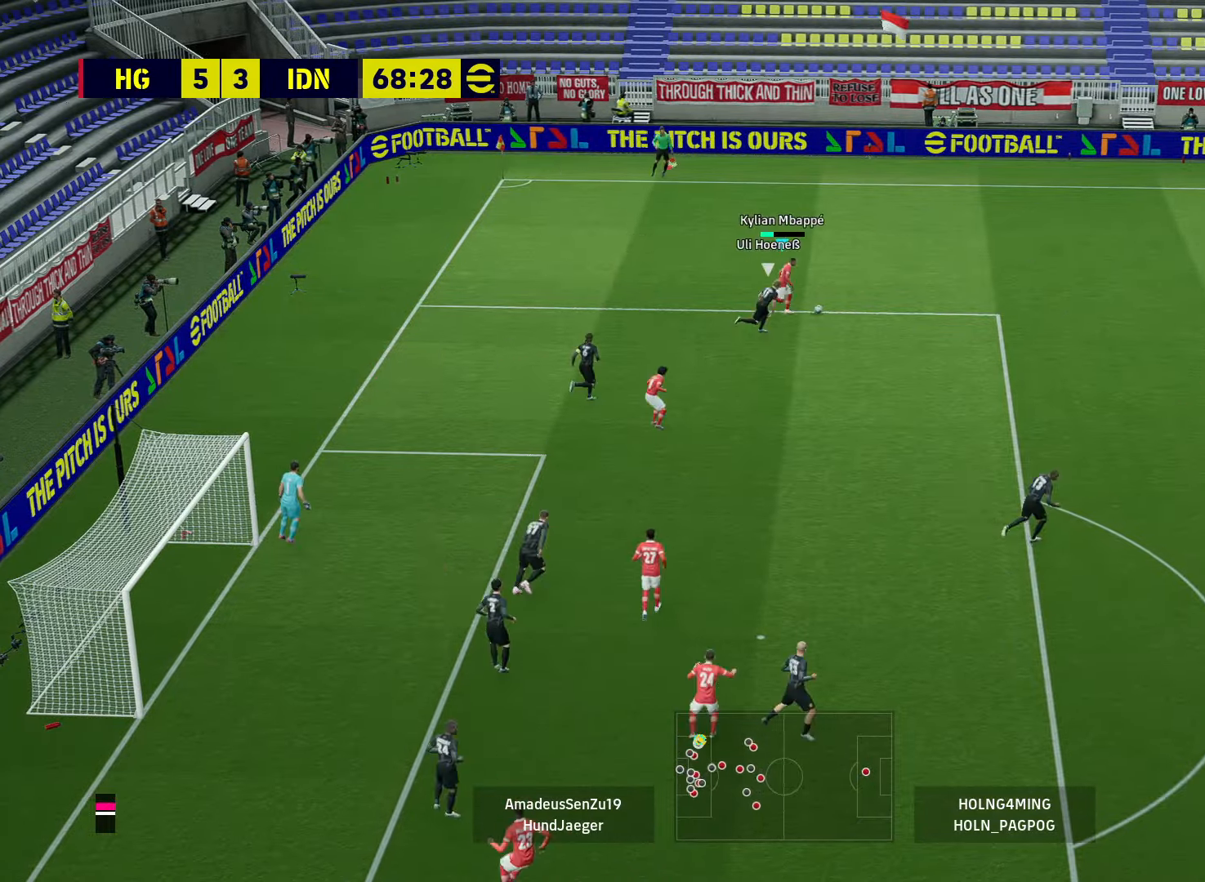
Gameplay with a controller (PlayStation layout); each line is a JSON object with the inputs held at the frame after it. "events" lists button and stick changes between this image and that frame as [ms after this image, input, new state], when the widget could be followed in between.
{"buttons": [], "left_stick": "down-right", "right_stick": "center", "events": [[240, "CROSS", "down"], [240, "left_stick", "down-right"], [320, "CROSS", "up"]]}
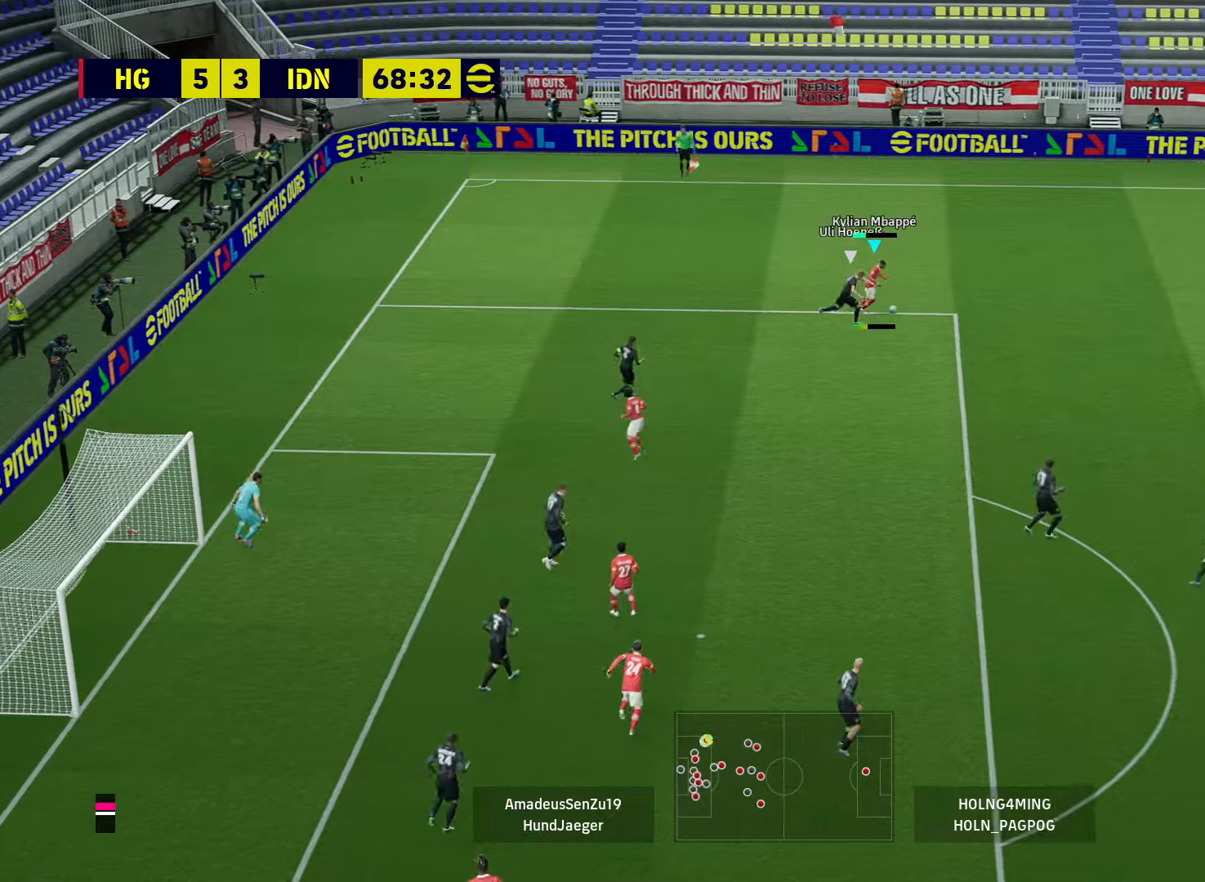
{"buttons": ["R1"], "left_stick": "up-right", "right_stick": "center", "events": [[40, "left_stick", "center"], [120, "R1", "down"], [120, "left_stick", "up-right"]]}
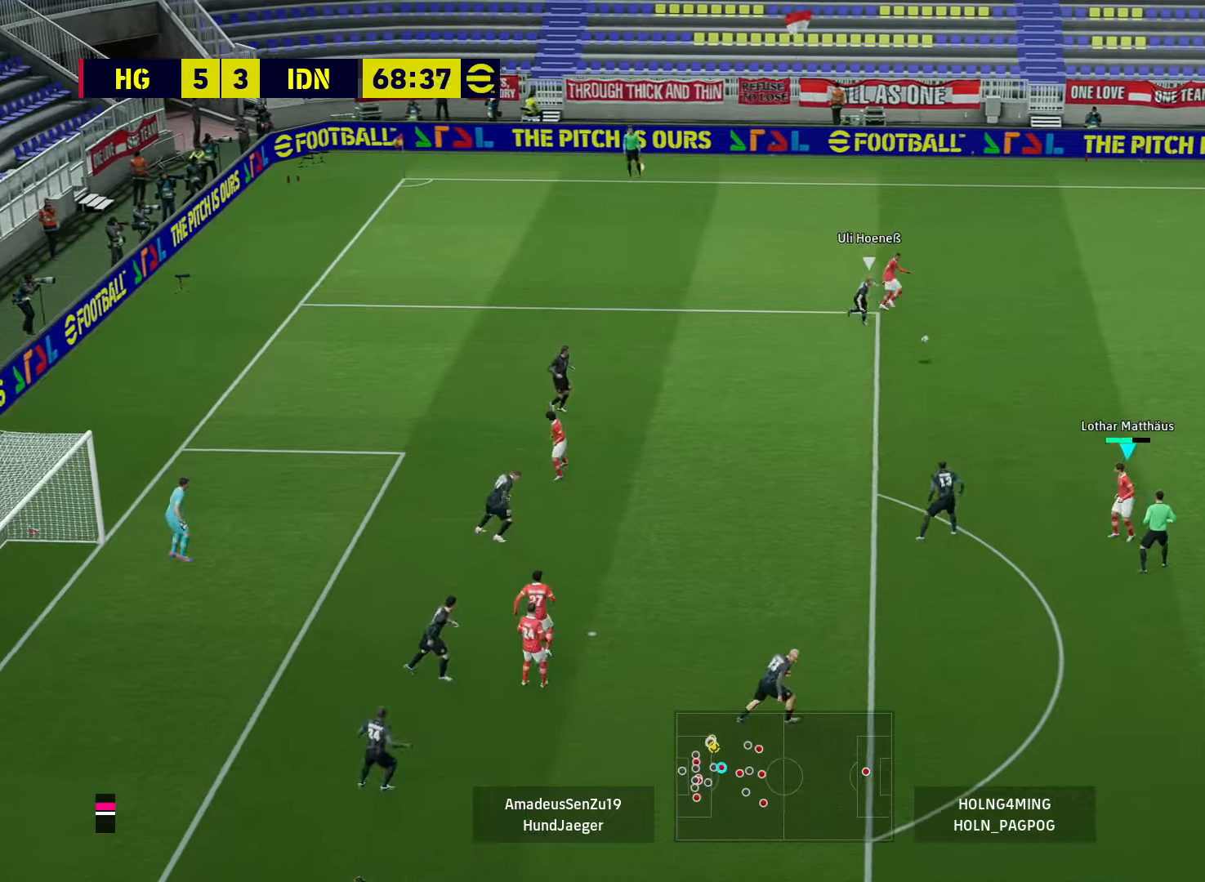
{"buttons": [], "left_stick": "up-left", "right_stick": "center", "events": [[40, "left_stick", "up"], [320, "R1", "up"], [400, "CROSS", "down"], [400, "left_stick", "up-left"], [440, "CROSS", "up"]]}
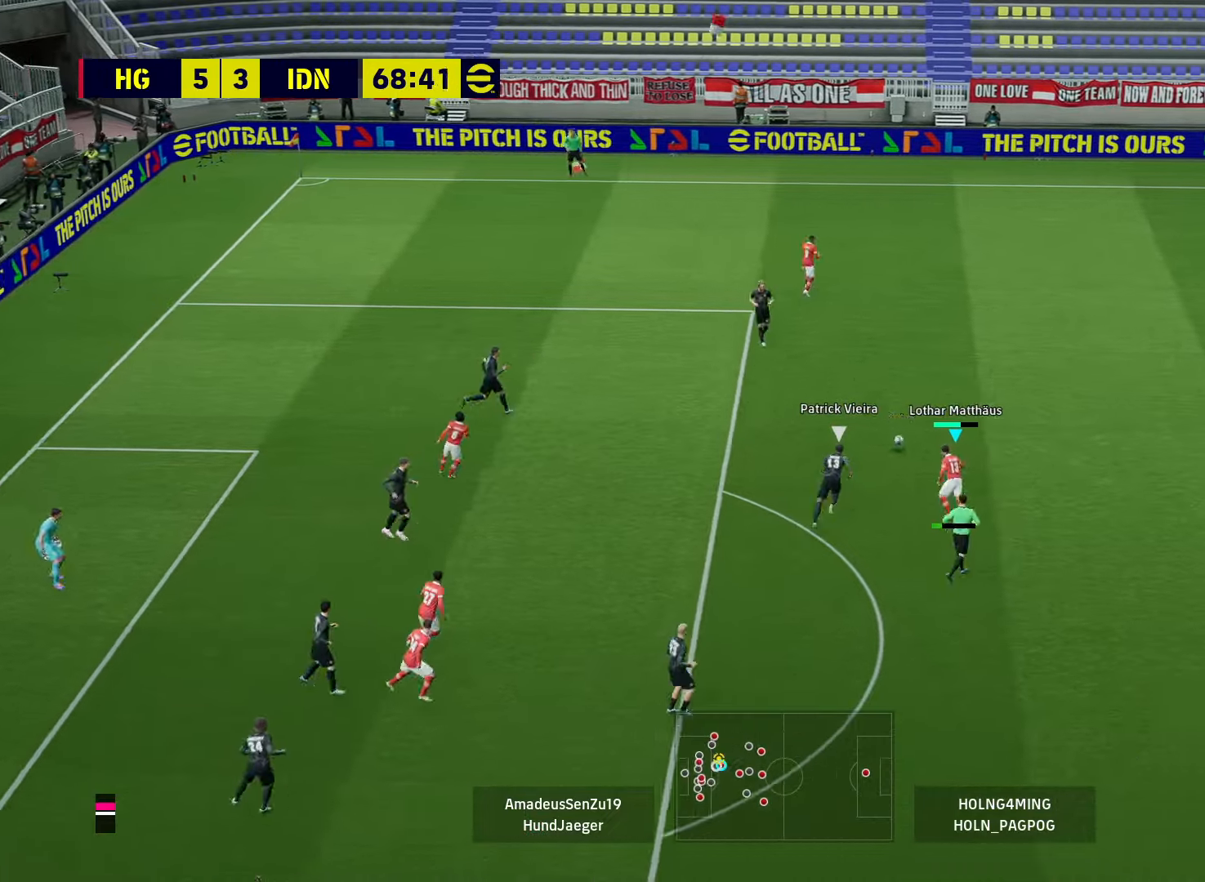
{"buttons": [], "left_stick": "down-right", "right_stick": "center", "events": [[240, "left_stick", "right"], [440, "left_stick", "down-right"]]}
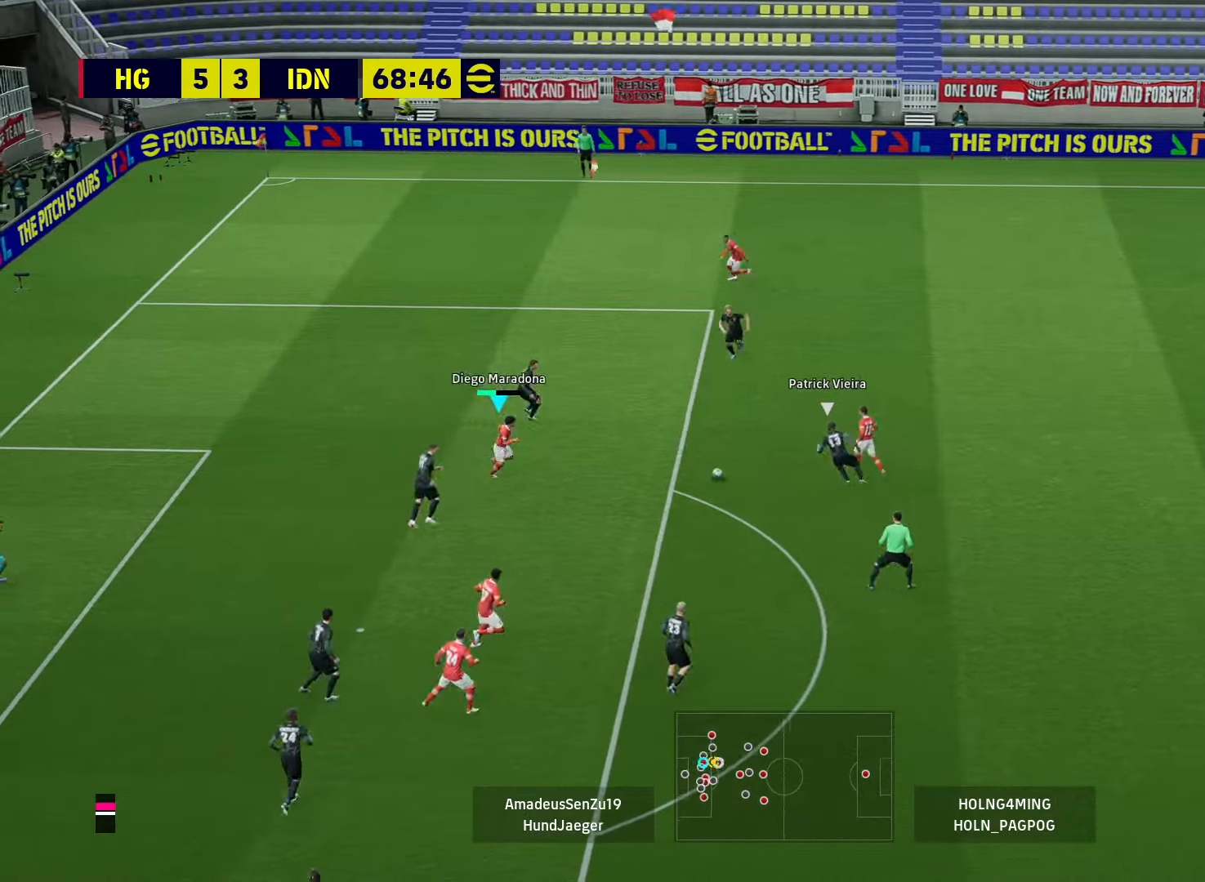
{"buttons": [], "left_stick": "up-left", "right_stick": "center", "events": [[40, "CROSS", "down"], [40, "L1", "down"], [40, "left_stick", "down"], [80, "CROSS", "up"], [120, "L1", "up"], [440, "left_stick", "up-left"]]}
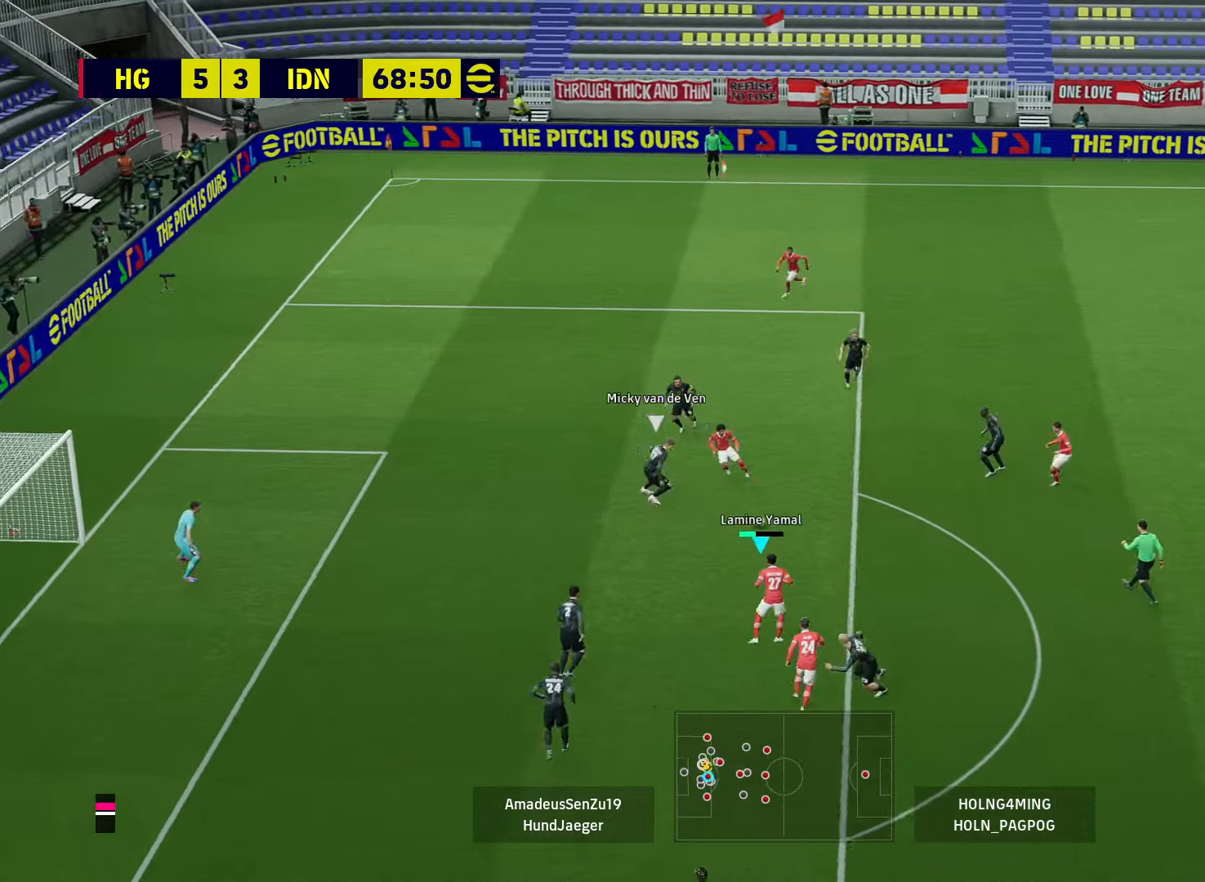
{"buttons": [], "left_stick": "up-left", "right_stick": "center", "events": [[80, "TRIANGLE", "down"], [160, "TRIANGLE", "up"]]}
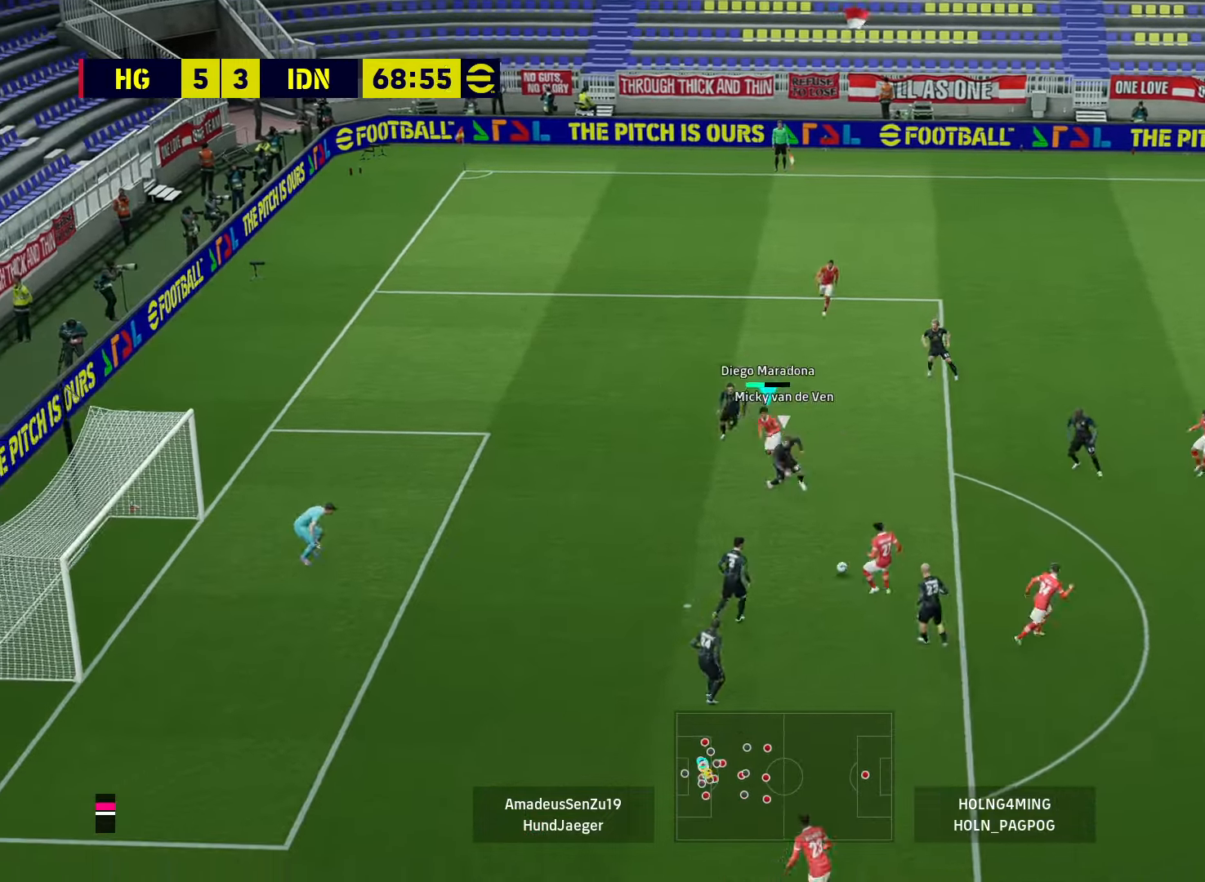
{"buttons": [], "left_stick": "up-left", "right_stick": "center", "events": [[240, "SQUARE", "down"], [360, "SQUARE", "up"]]}
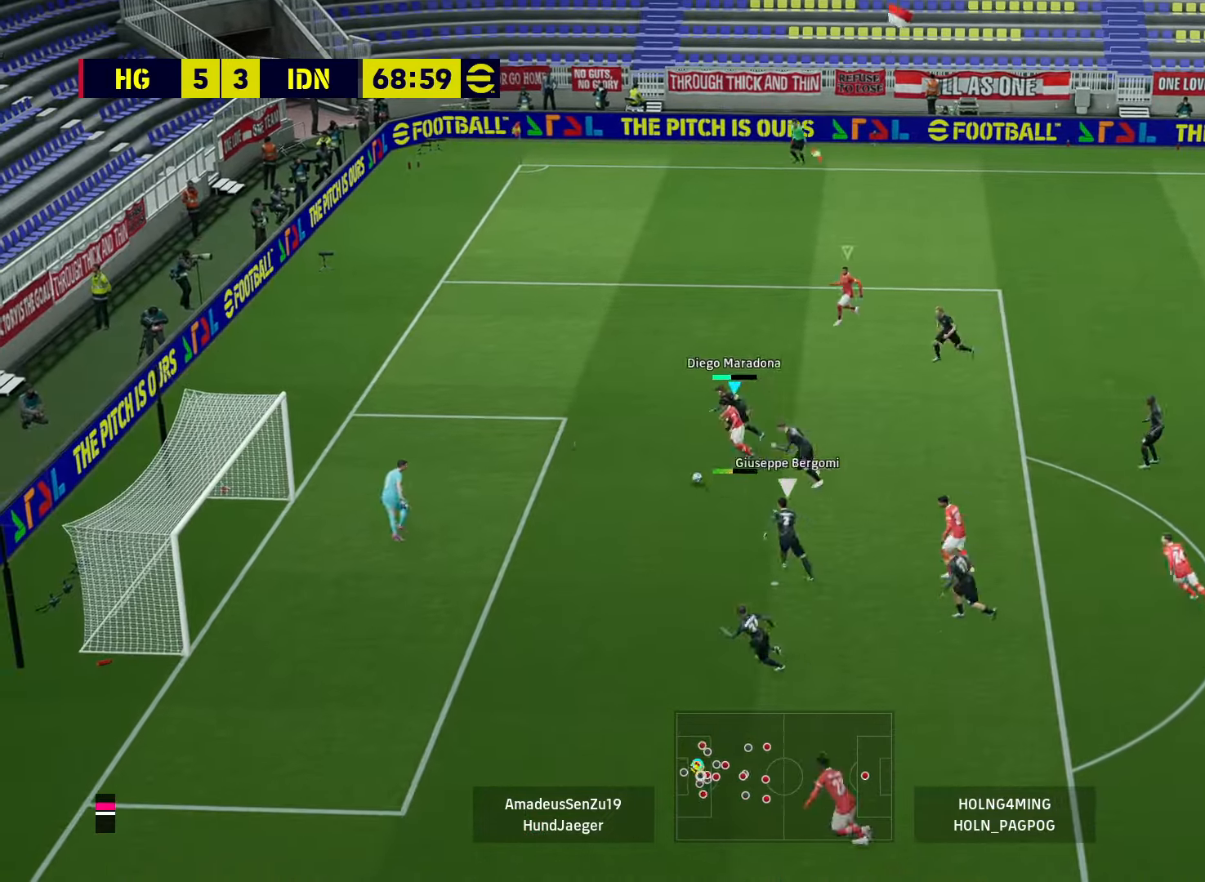
{"buttons": [], "left_stick": "up-left", "right_stick": "center", "events": []}
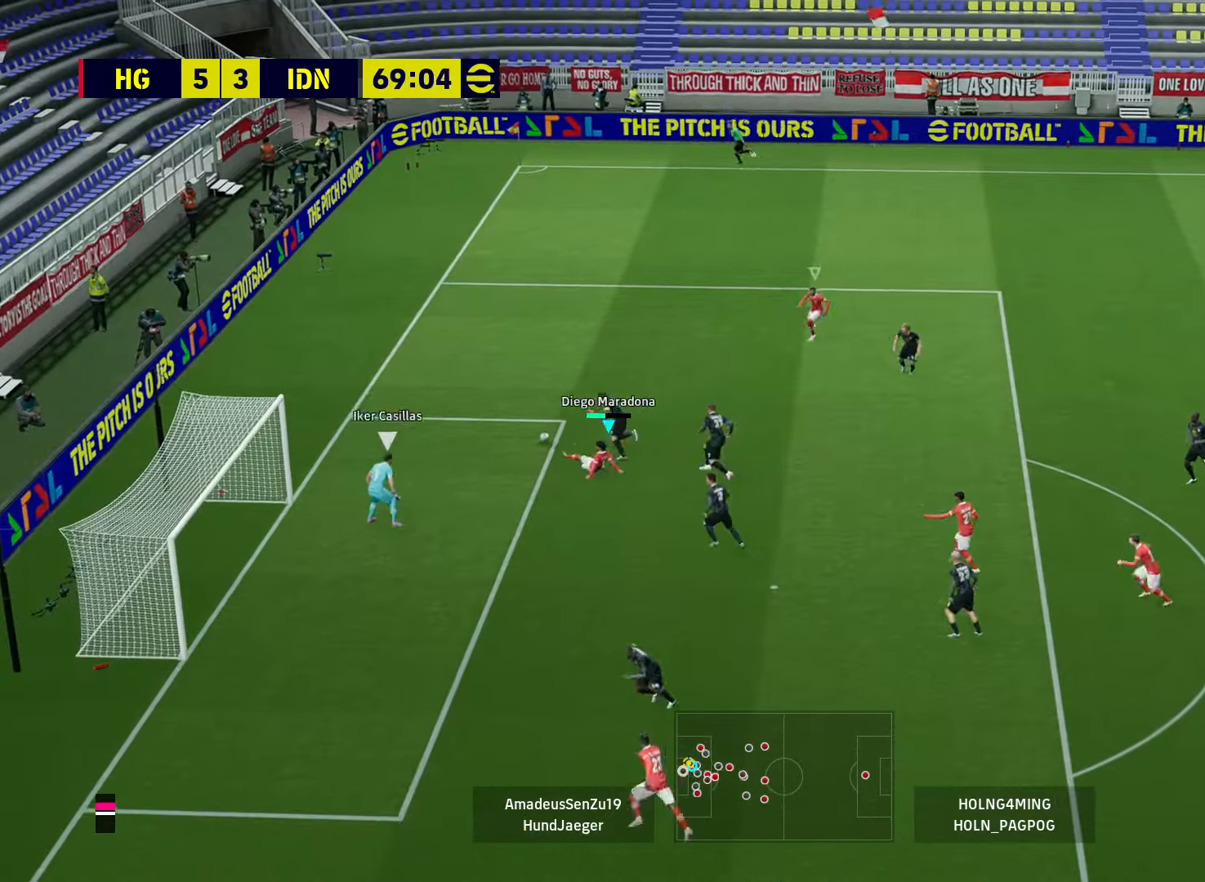
{"buttons": [], "left_stick": "center", "right_stick": "center", "events": [[120, "R1", "down"], [120, "left_stick", "center"], [160, "L1", "down"], [240, "L1", "up"], [320, "left_stick", "up-left"], [400, "left_stick", "center"], [520, "R1", "up"]]}